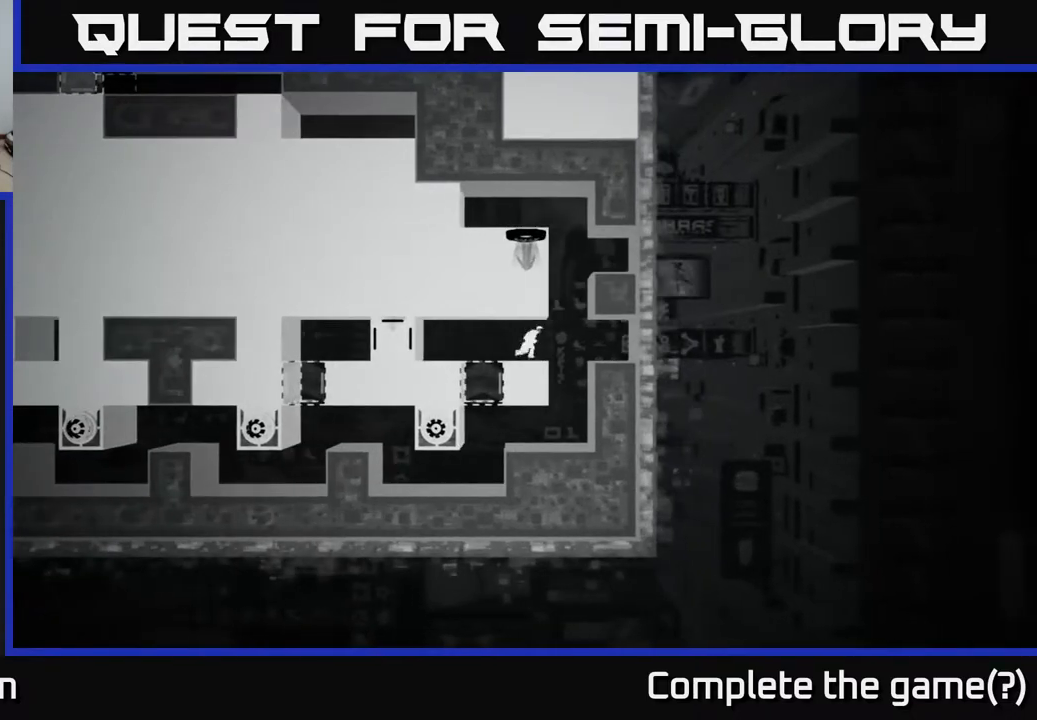
Gameplay with a controller (Xbox layout); each line is a JSON object with the inputs held at the frame after it. "events" lists button and stick changes between this image and that frame as [ms after this image, input, new state], when the widget could be followed in between.
{"buttons": [], "left_stick": "center", "right_stick": "center", "events": [[117, "B", "up"]]}
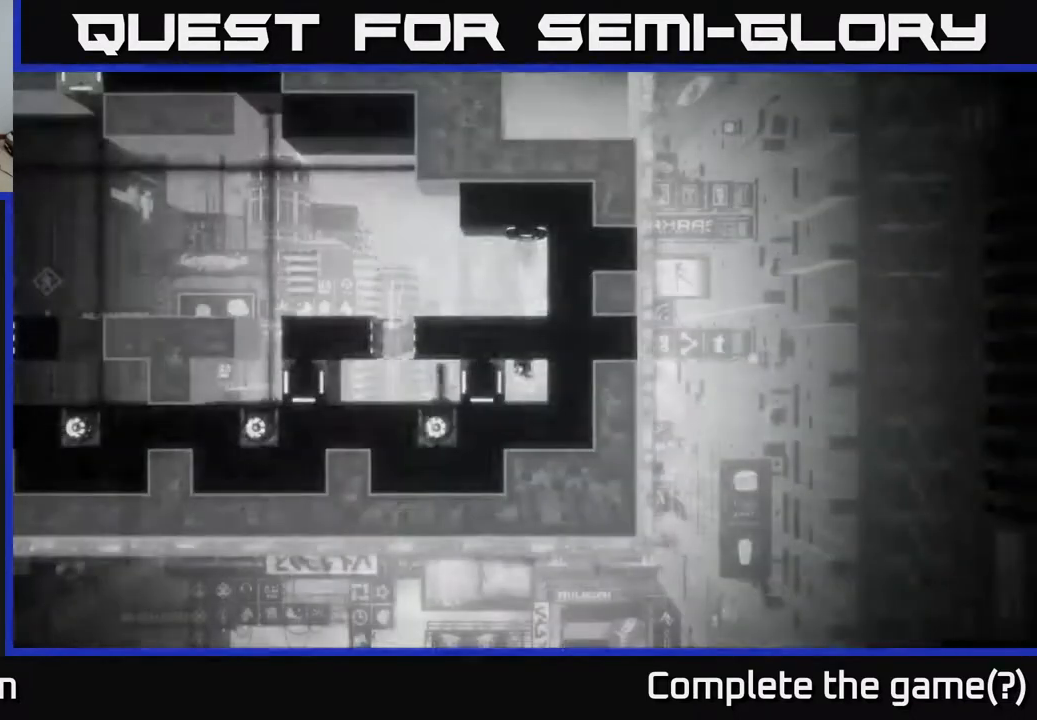
{"buttons": [], "left_stick": "center", "right_stick": "center", "events": []}
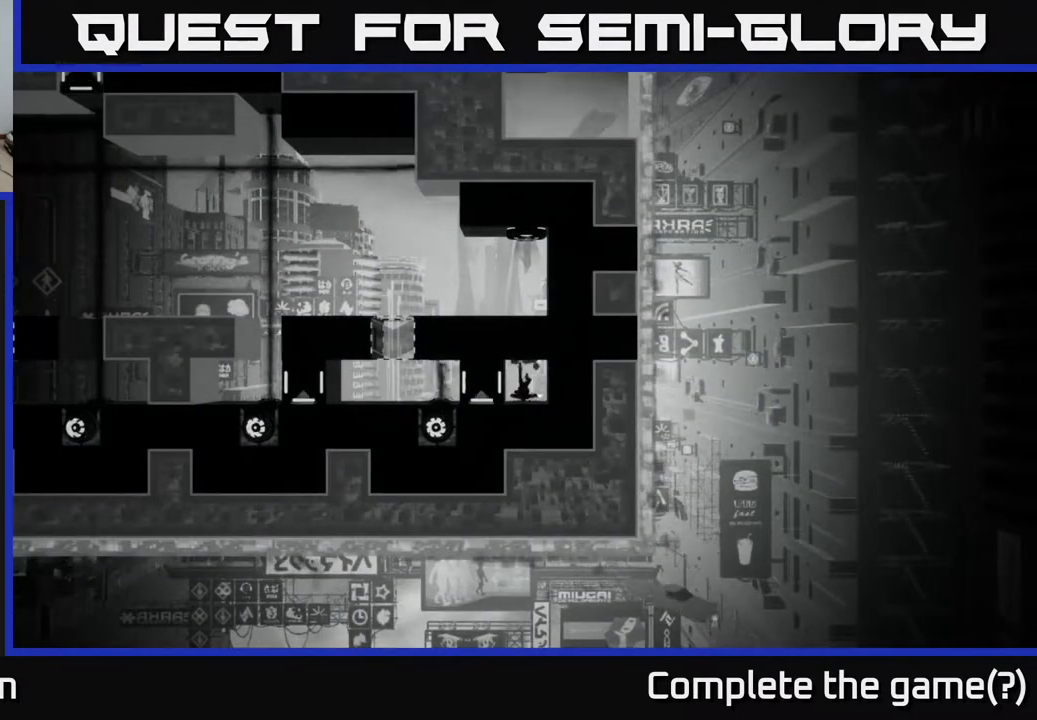
{"buttons": [], "left_stick": "right", "right_stick": "center", "events": [[483, "left_stick", "right"]]}
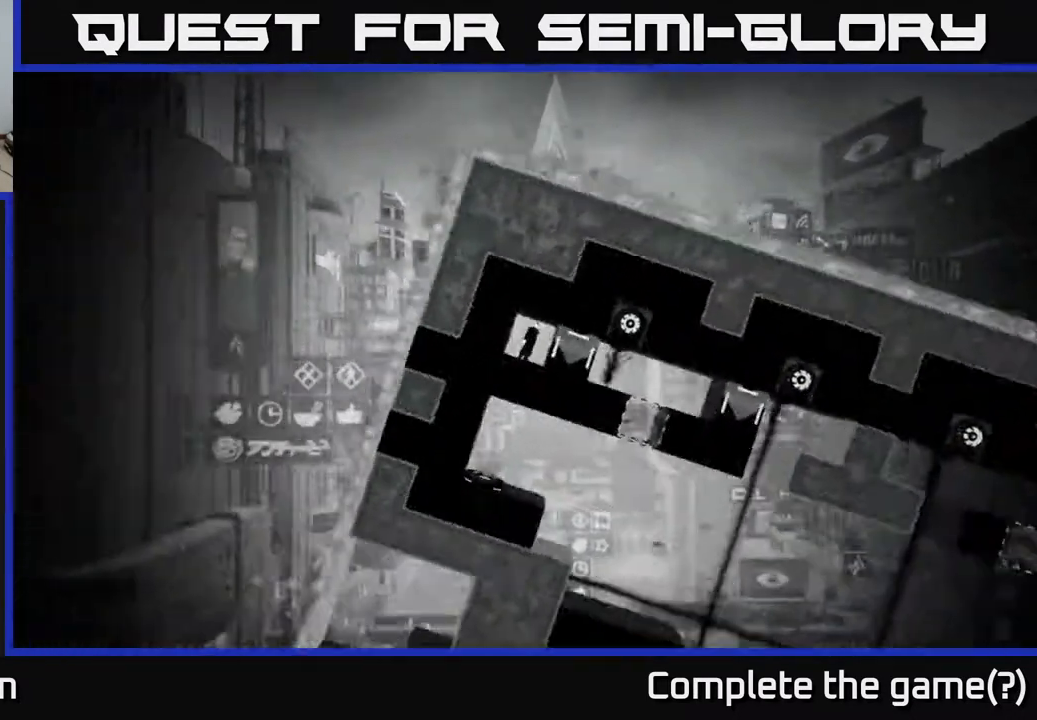
{"buttons": ["X"], "left_stick": "center", "right_stick": "center", "events": [[233, "left_stick", "center"], [250, "X", "down"]]}
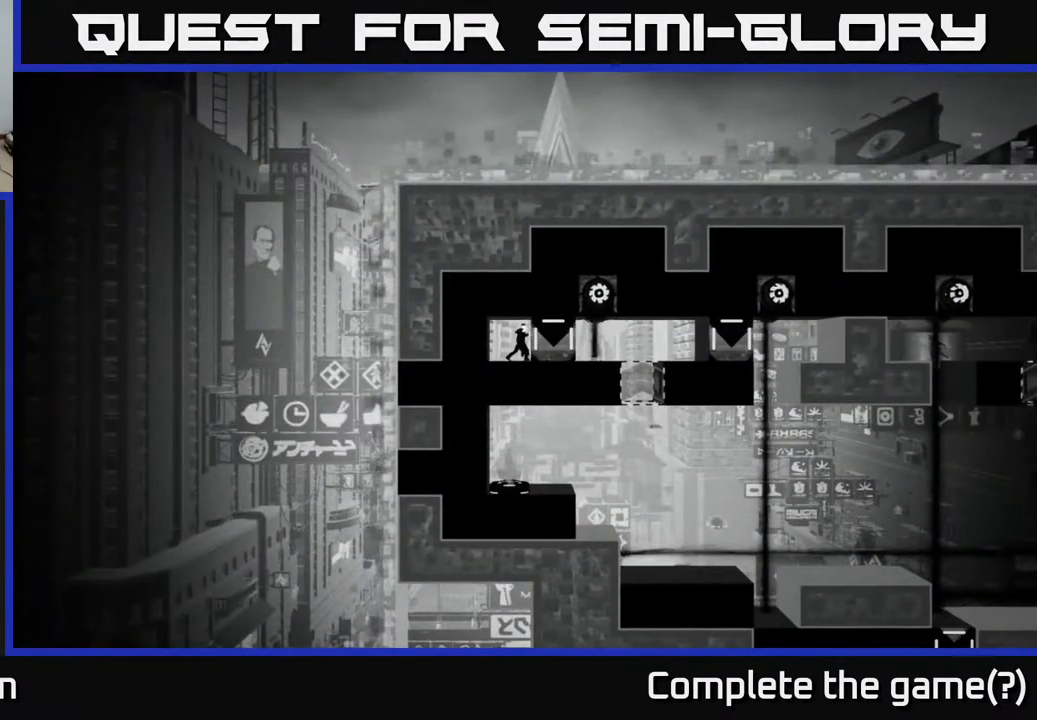
{"buttons": ["X"], "left_stick": "center", "right_stick": "center", "events": [[67, "left_stick", "right"], [383, "left_stick", "center"]]}
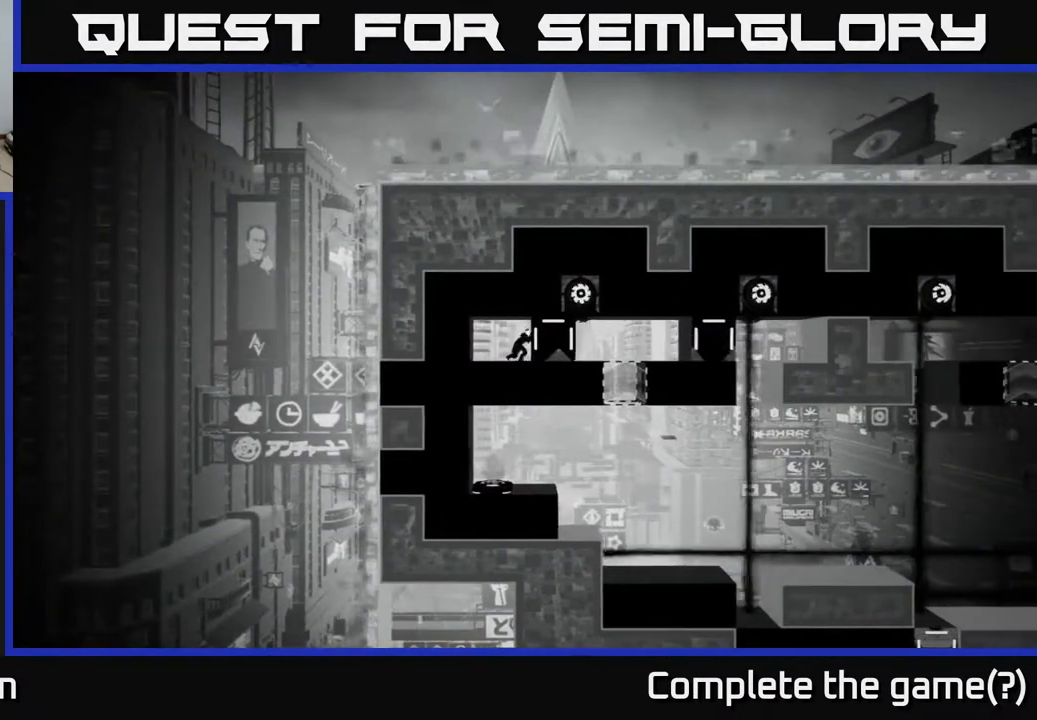
{"buttons": [], "left_stick": "center", "right_stick": "center", "events": [[267, "X", "up"]]}
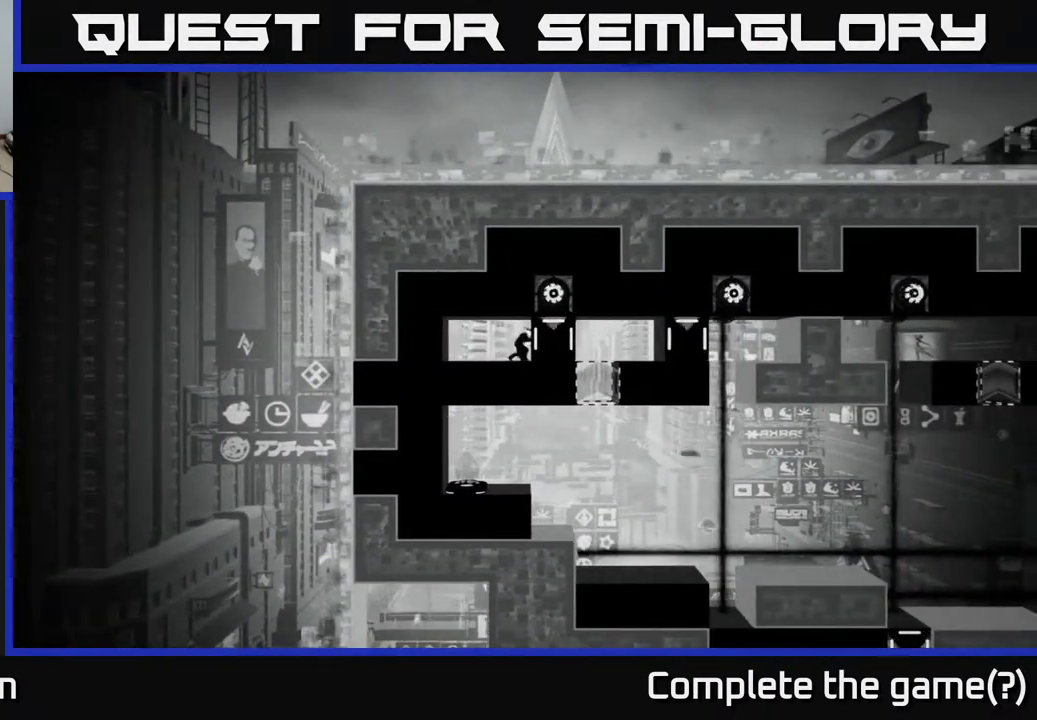
{"buttons": [], "left_stick": "center", "right_stick": "center", "events": [[167, "B", "down"], [300, "B", "up"]]}
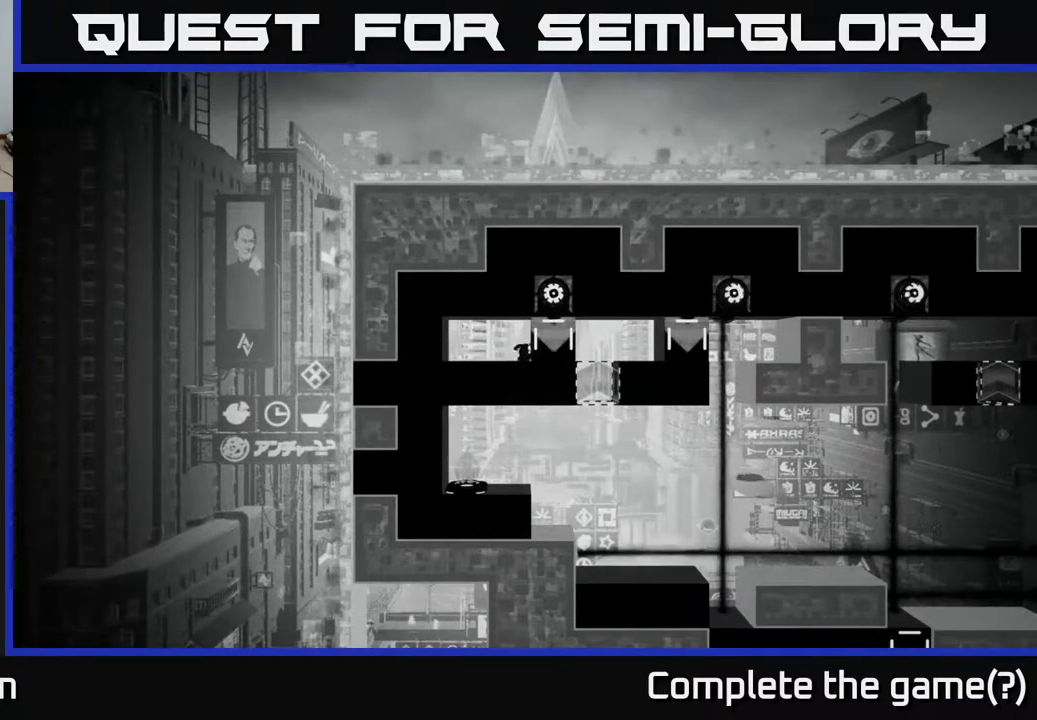
{"buttons": [], "left_stick": "center", "right_stick": "center", "events": []}
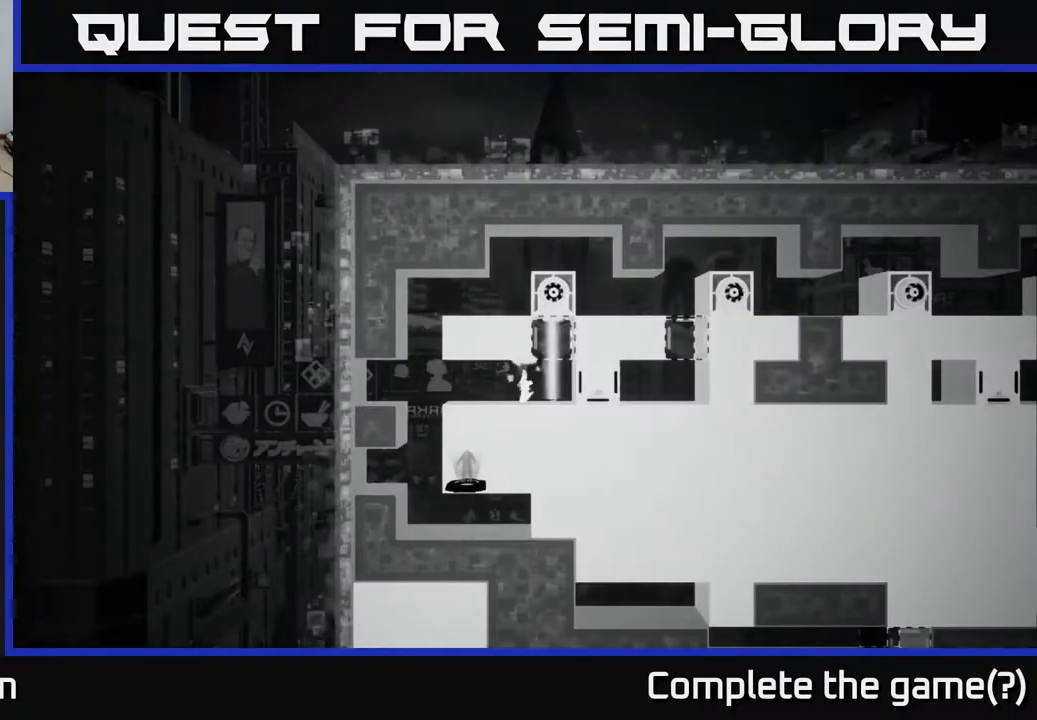
{"buttons": [], "left_stick": "center", "right_stick": "center", "events": []}
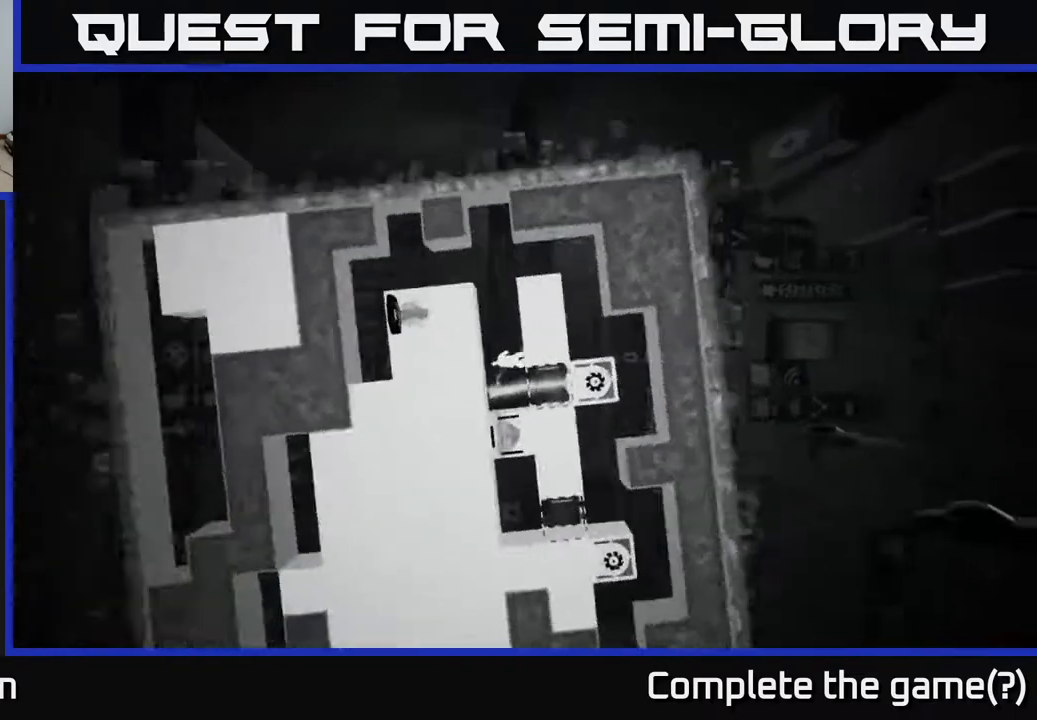
{"buttons": [], "left_stick": "center", "right_stick": "center", "events": []}
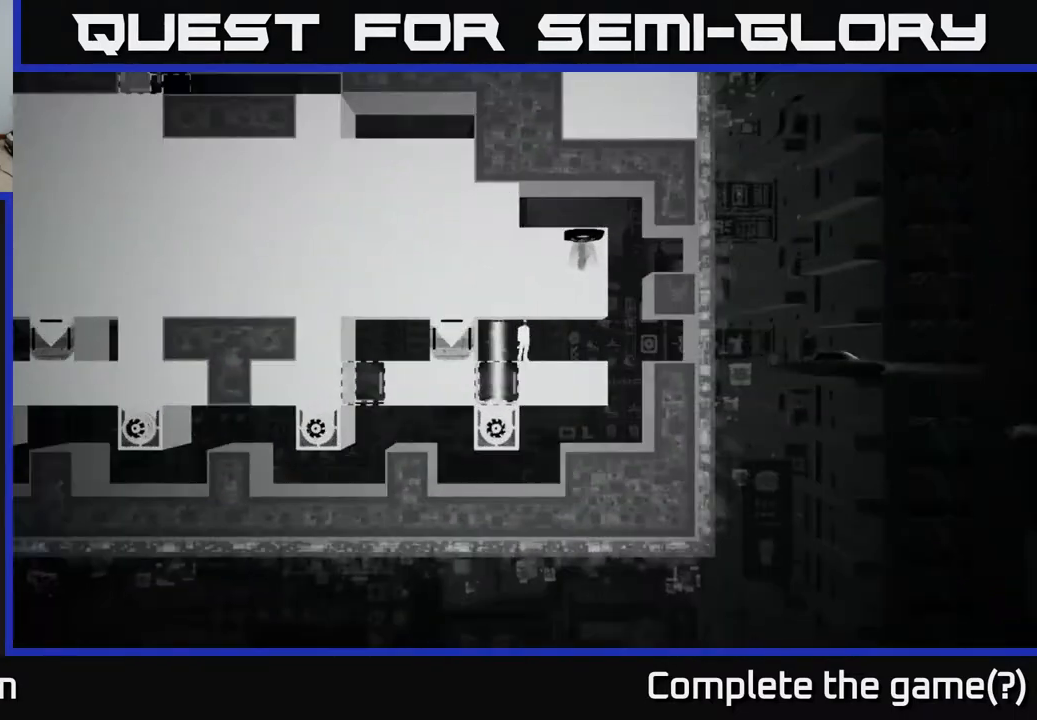
{"buttons": [], "left_stick": "center", "right_stick": "center", "events": []}
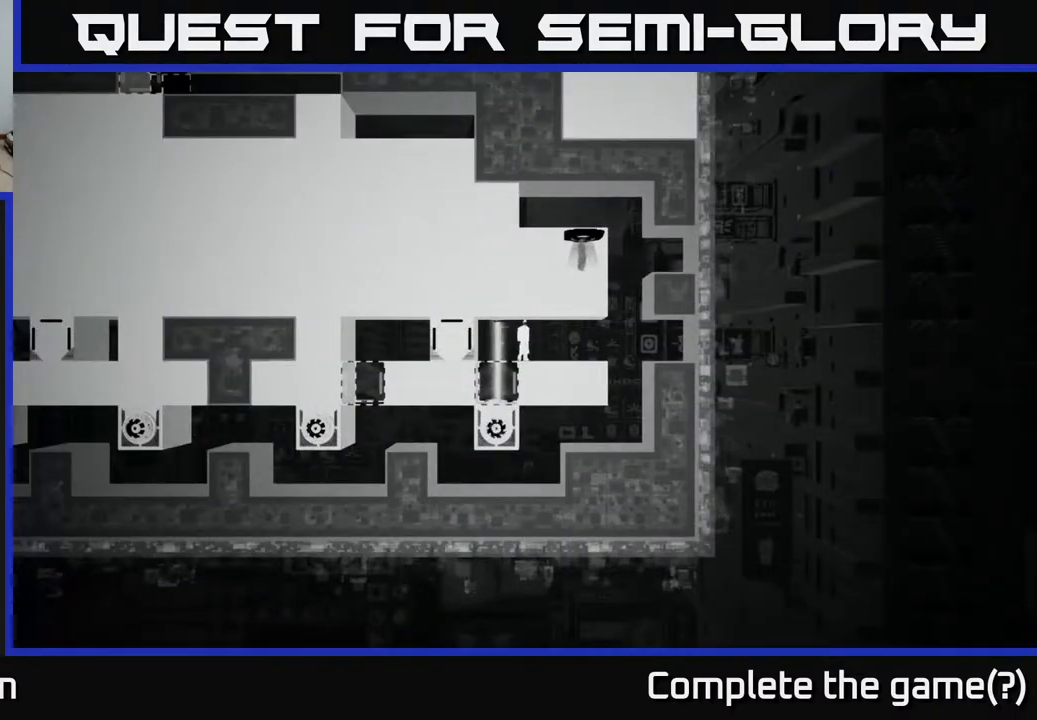
{"buttons": [], "left_stick": "right", "right_stick": "center", "events": [[417, "left_stick", "right"]]}
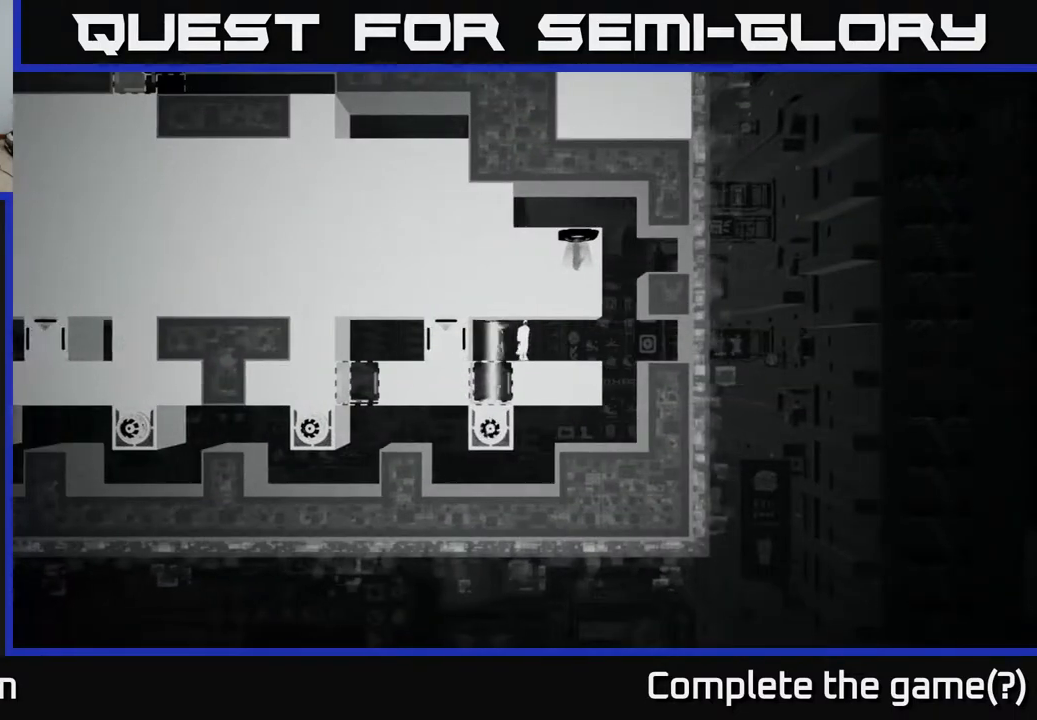
{"buttons": [], "left_stick": "center", "right_stick": "center", "events": [[283, "left_stick", "center"]]}
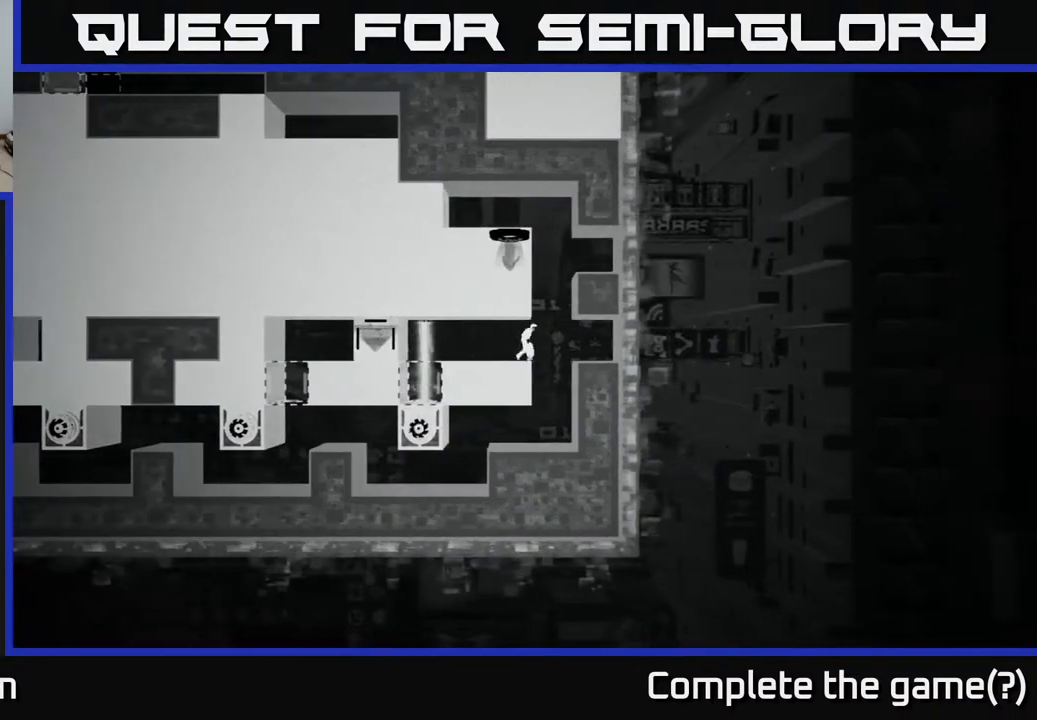
{"buttons": [], "left_stick": "center", "right_stick": "center", "events": [[50, "left_stick", "right"], [150, "left_stick", "center"]]}
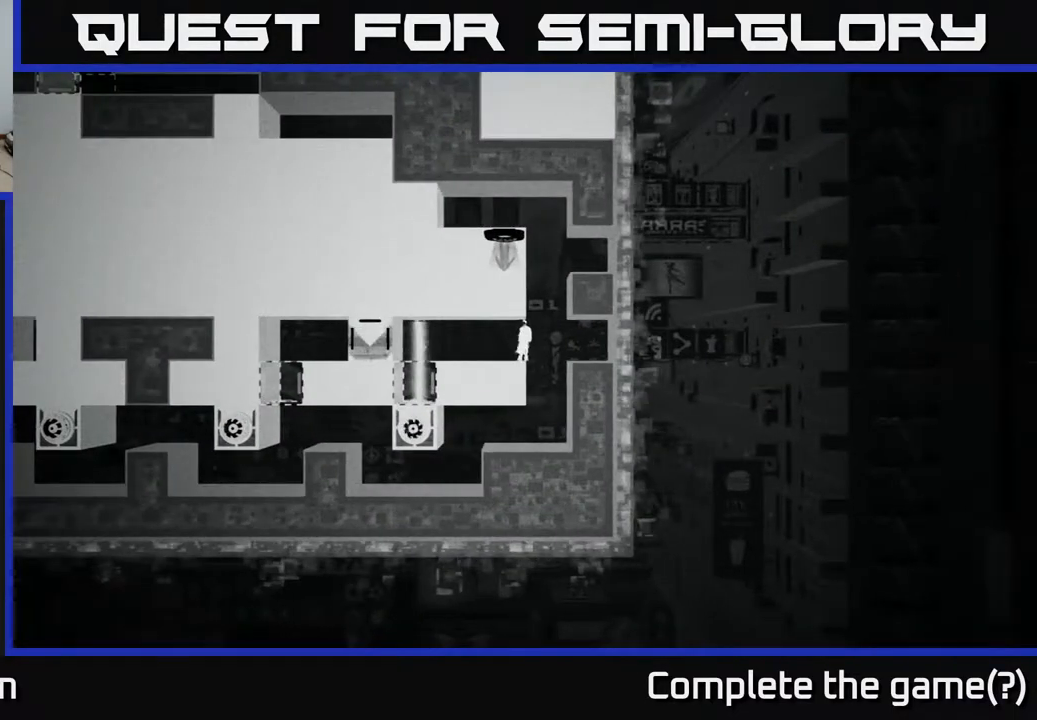
{"buttons": [], "left_stick": "center", "right_stick": "center", "events": [[133, "left_stick", "right"], [250, "left_stick", "center"]]}
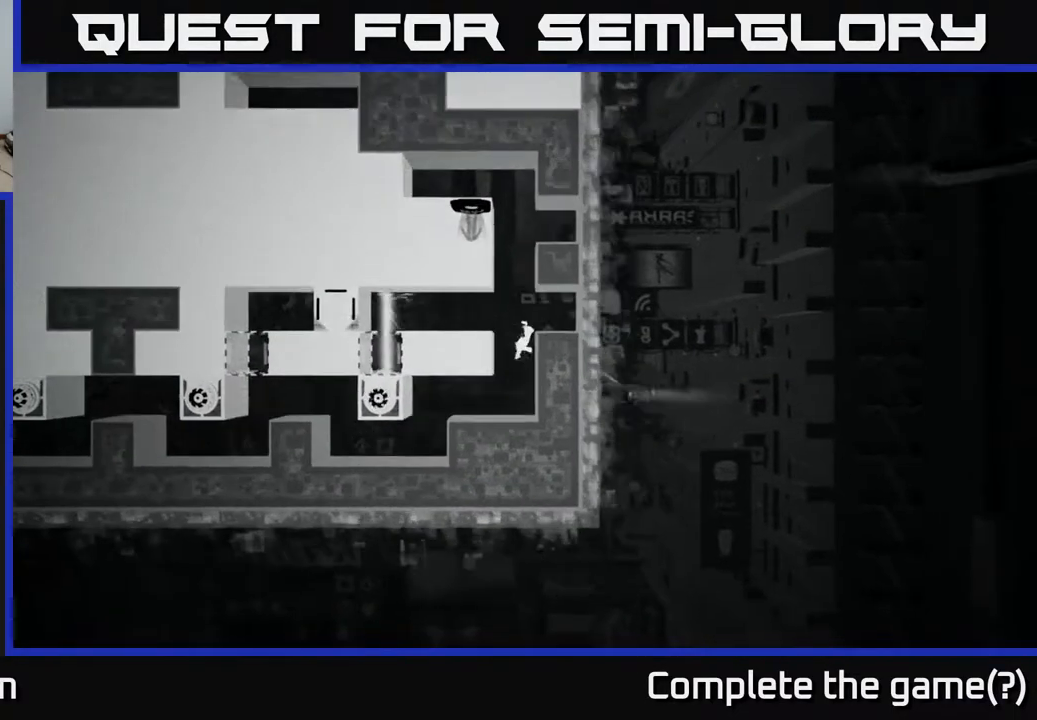
{"buttons": [], "left_stick": "left", "right_stick": "center", "events": [[117, "left_stick", "left"]]}
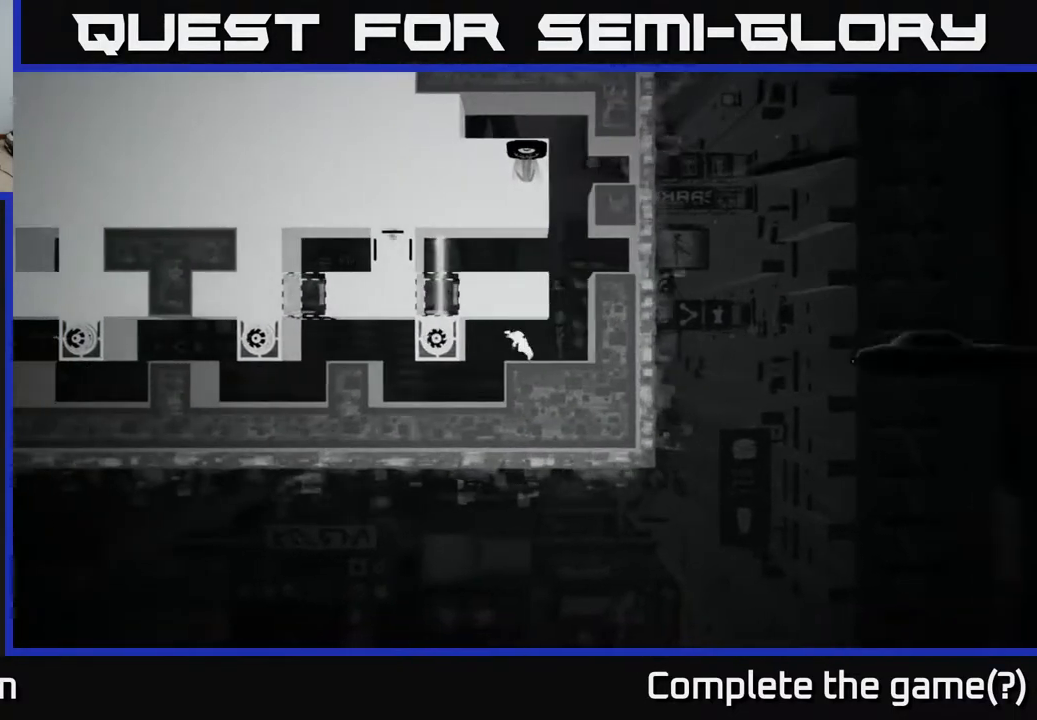
{"buttons": [], "left_stick": "left", "right_stick": "center", "events": []}
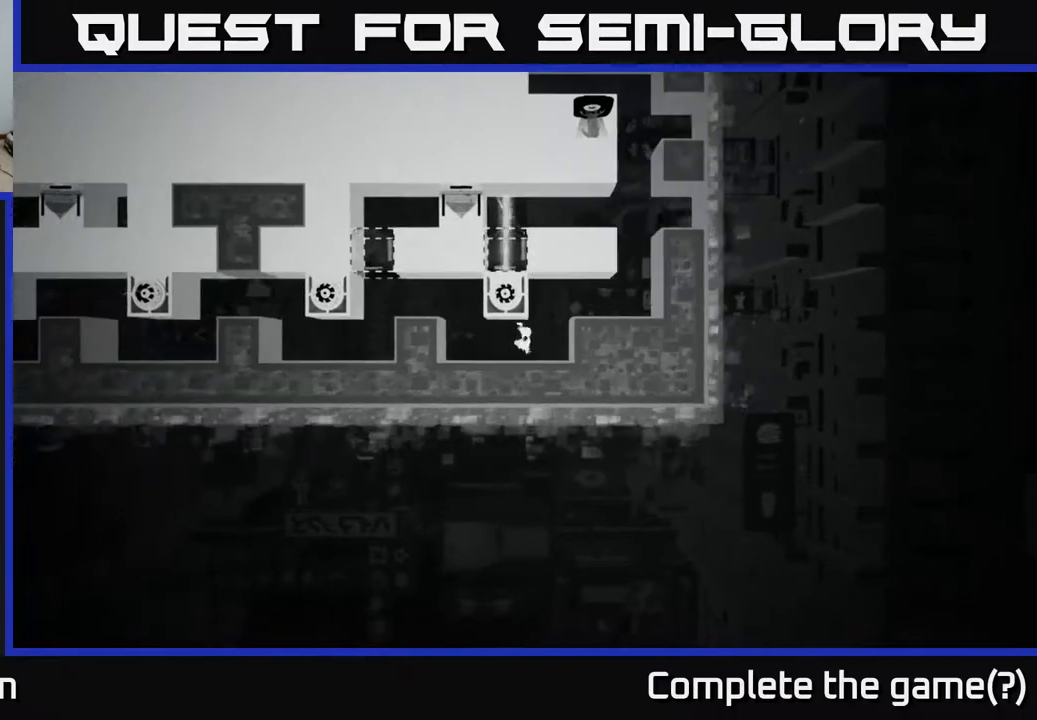
{"buttons": [], "left_stick": "left", "right_stick": "center", "events": [[267, "A", "down"], [450, "A", "up"]]}
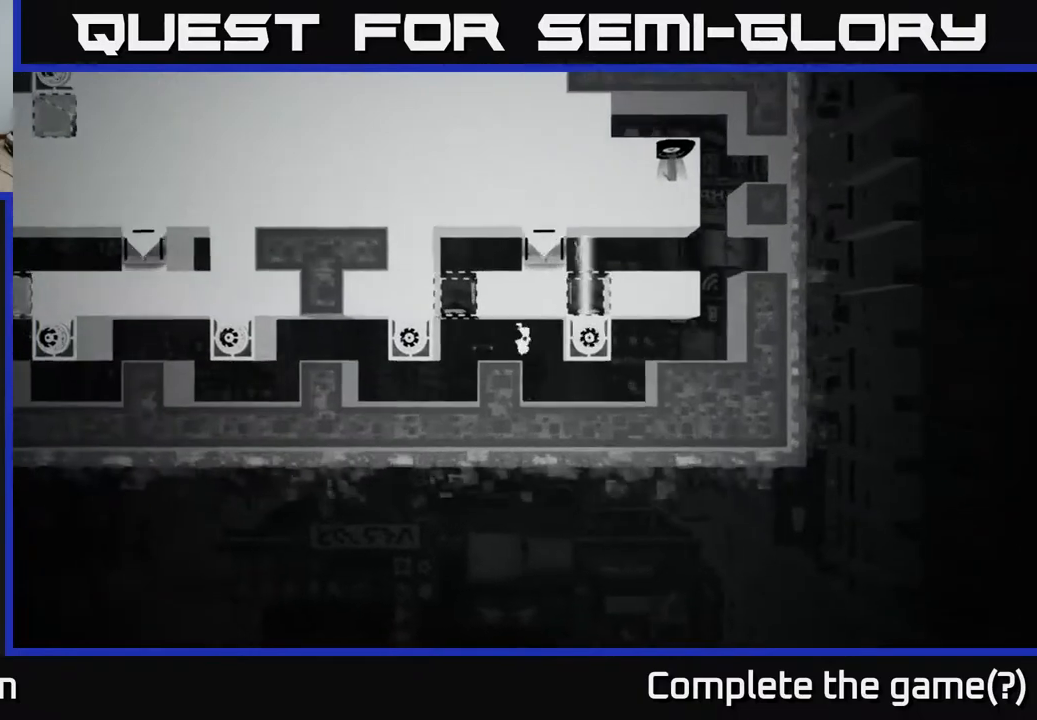
{"buttons": ["A"], "left_stick": "center", "right_stick": "center", "events": [[17, "left_stick", "center"], [100, "left_stick", "left"], [383, "A", "down"], [483, "left_stick", "center"]]}
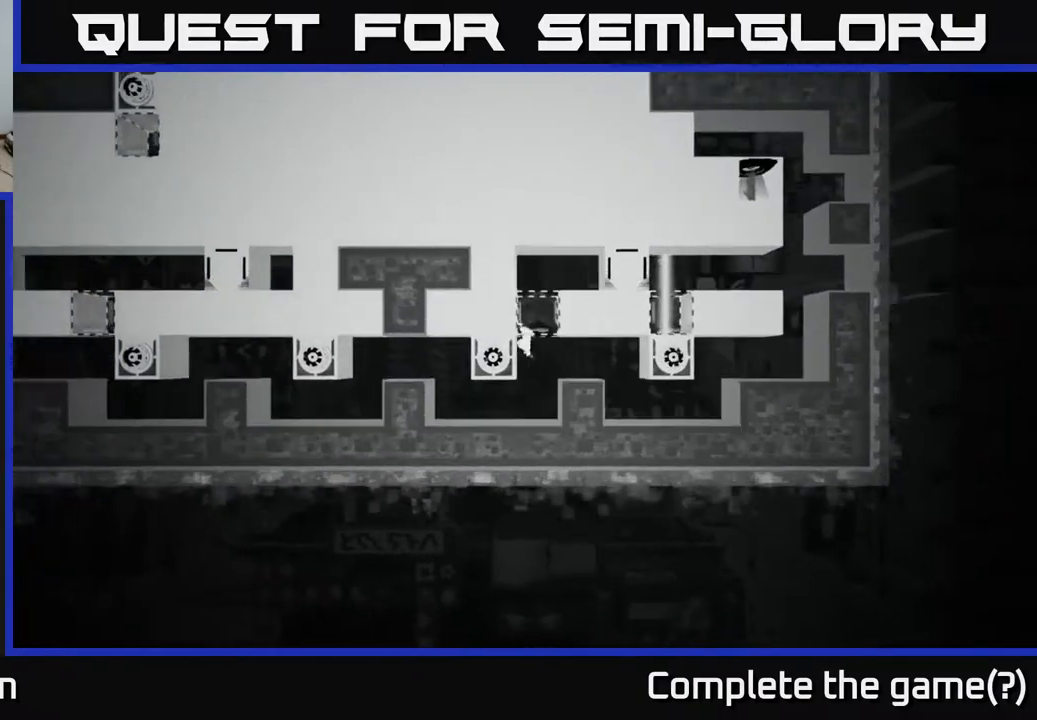
{"buttons": ["A"], "left_stick": "up-right", "right_stick": "center", "events": [[33, "left_stick", "right"], [183, "A", "up"], [183, "left_stick", "up-right"], [267, "A", "down"], [367, "A", "up"], [467, "A", "down"]]}
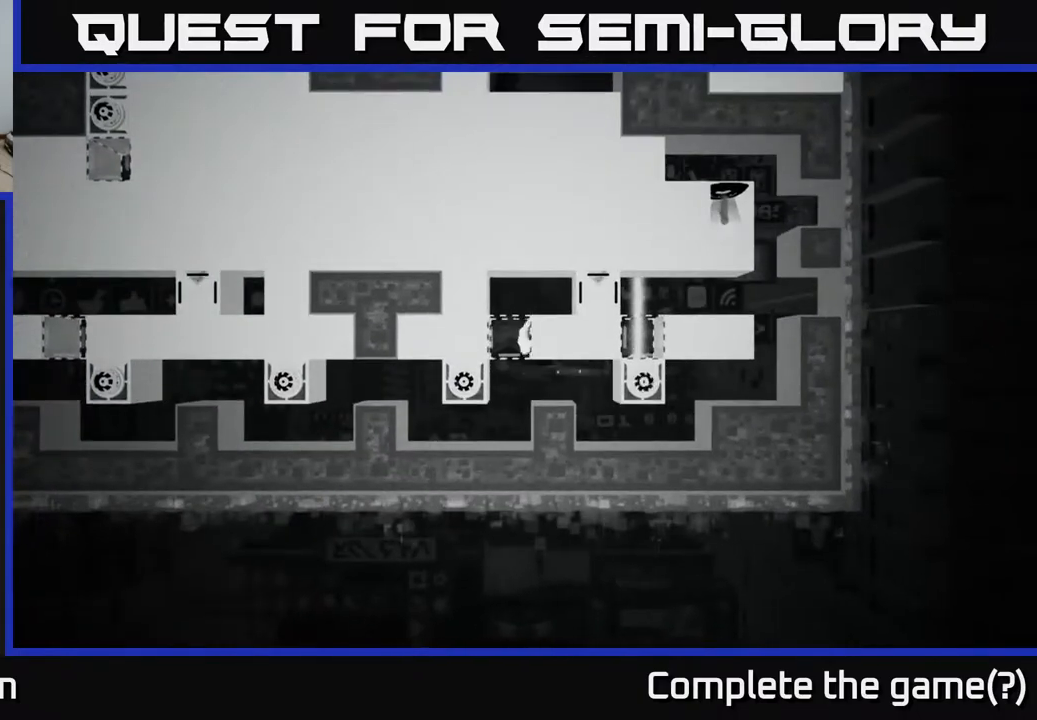
{"buttons": [], "left_stick": "right", "right_stick": "center", "events": [[67, "A", "up"], [133, "A", "down"], [317, "A", "up"], [333, "left_stick", "center"], [500, "left_stick", "right"]]}
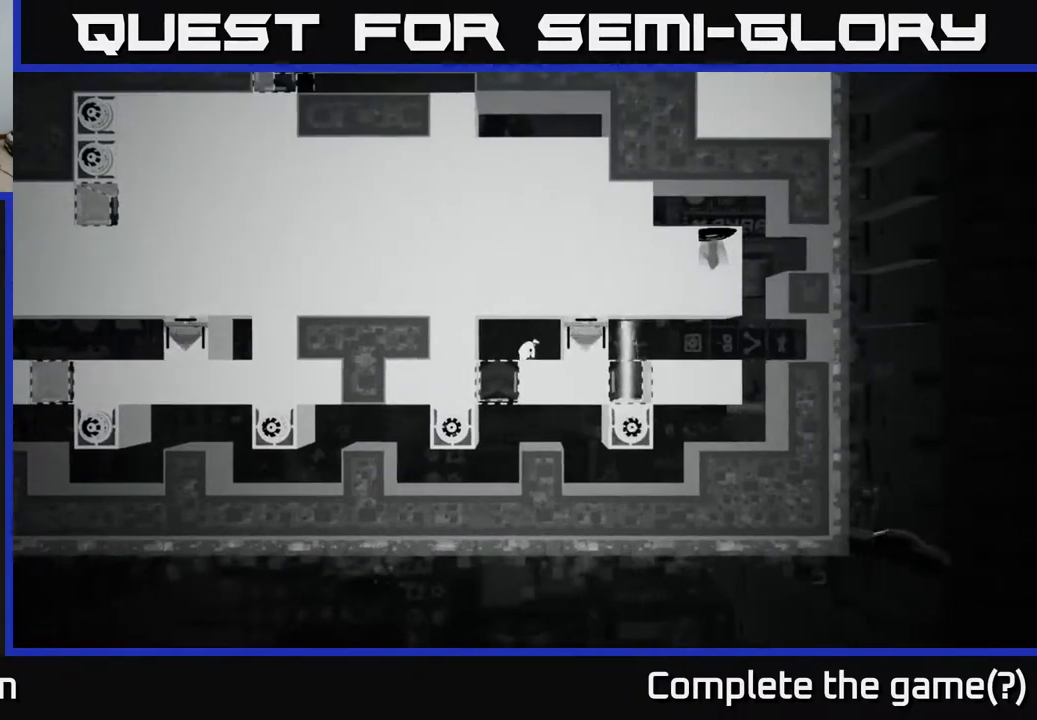
{"buttons": [], "left_stick": "right", "right_stick": "center", "events": []}
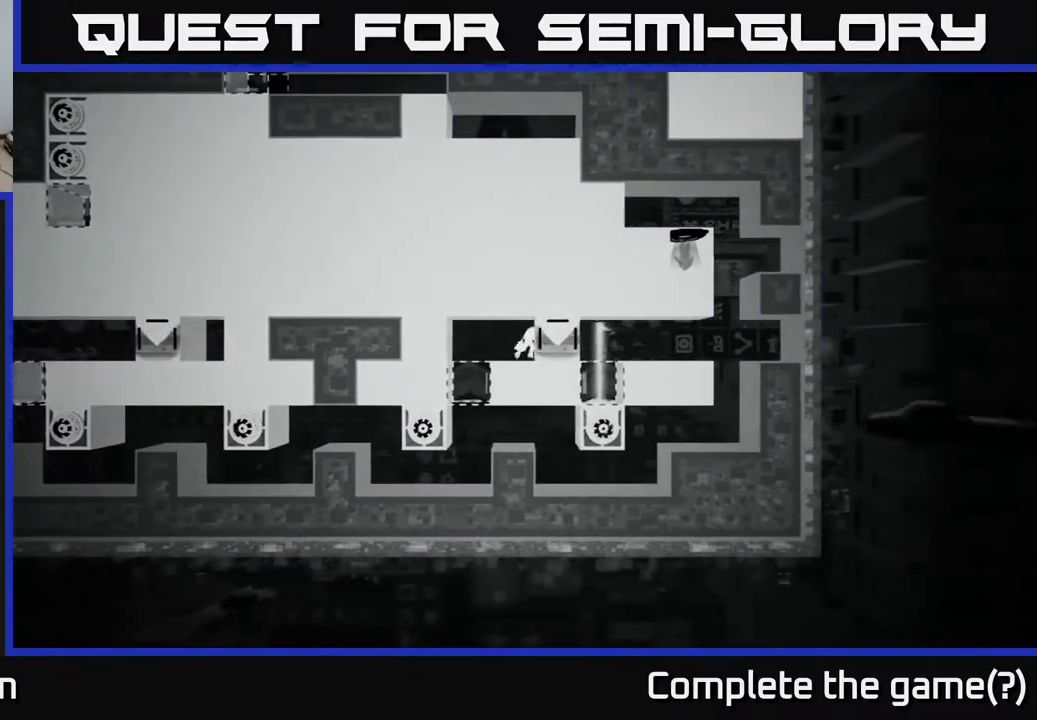
{"buttons": ["X"], "left_stick": "right", "right_stick": "center", "events": [[67, "left_stick", "center"], [100, "X", "down"], [333, "left_stick", "right"]]}
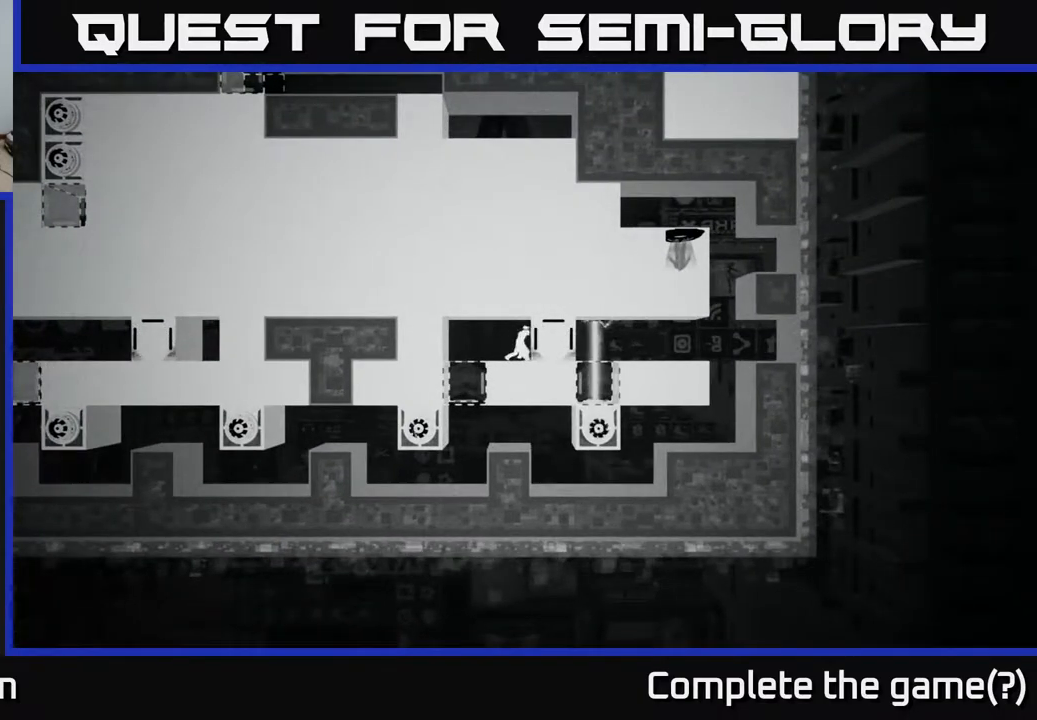
{"buttons": ["X"], "left_stick": "center", "right_stick": "center", "events": [[250, "left_stick", "center"]]}
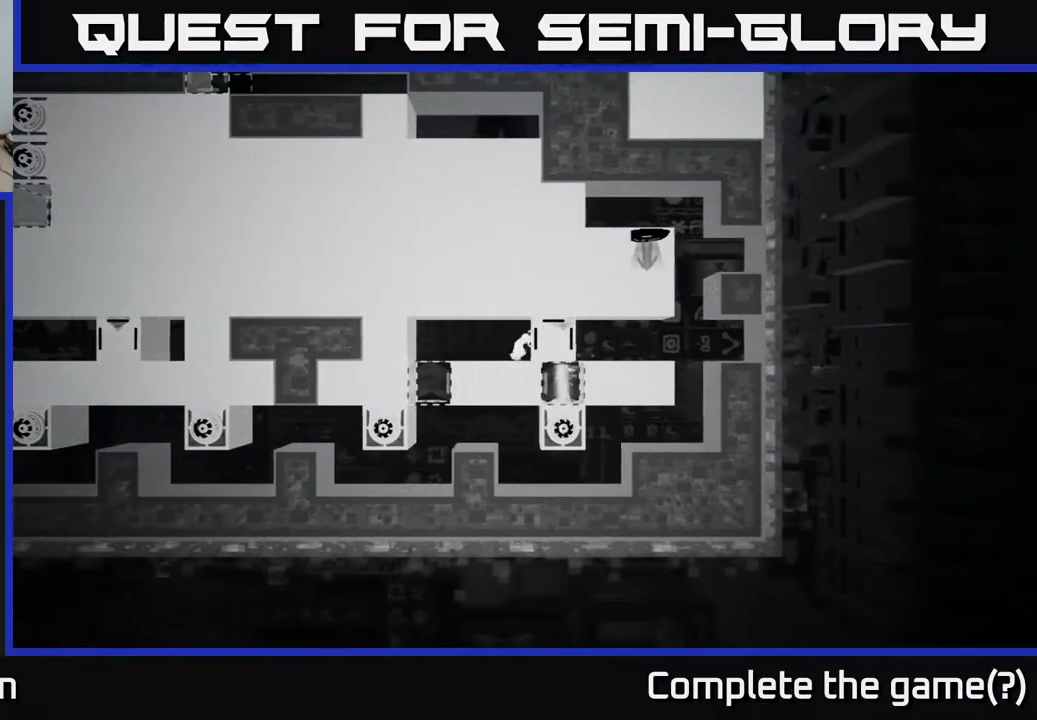
{"buttons": ["B"], "left_stick": "center", "right_stick": "center", "events": [[50, "X", "up"], [133, "left_stick", "left"], [317, "left_stick", "center"], [467, "B", "down"]]}
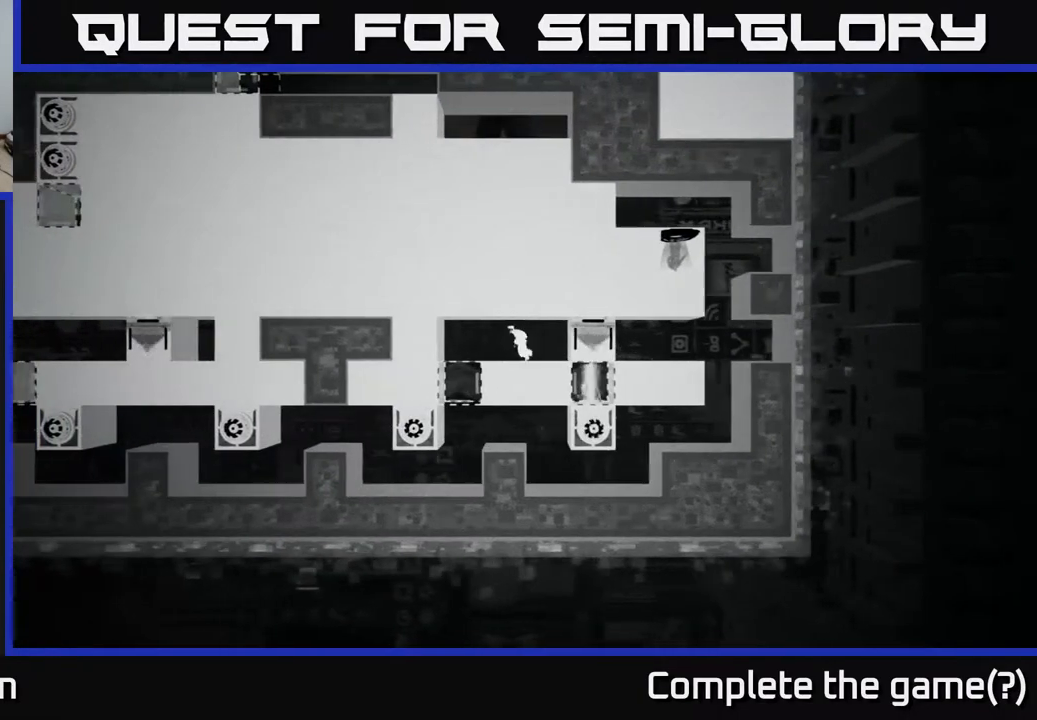
{"buttons": [], "left_stick": "center", "right_stick": "center", "events": [[117, "B", "up"]]}
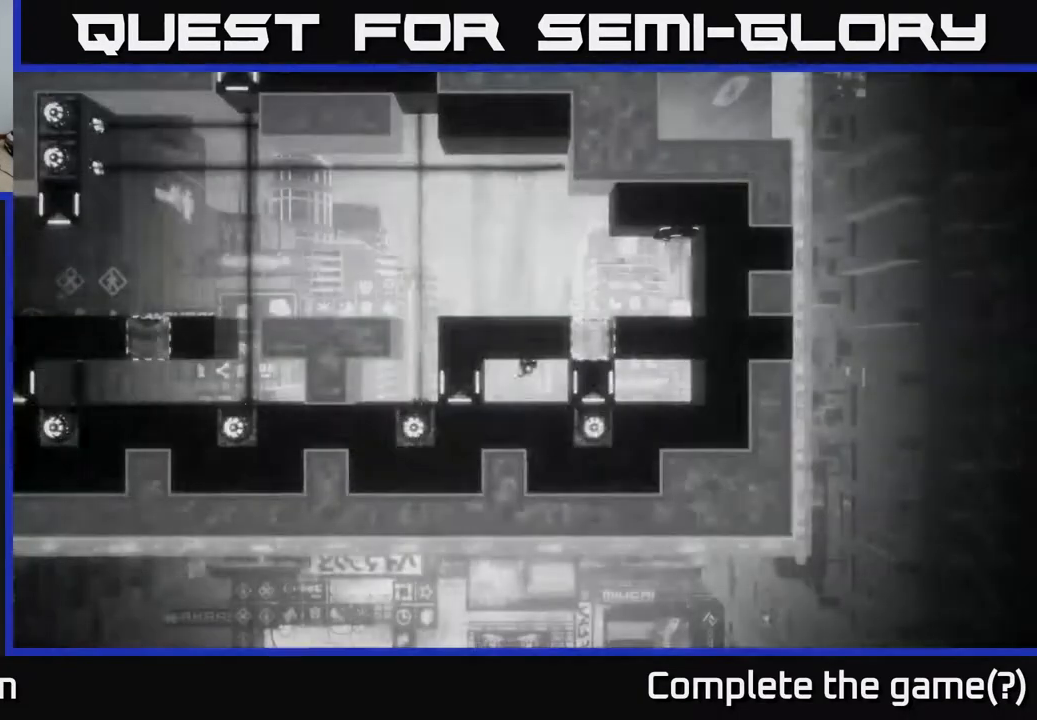
{"buttons": [], "left_stick": "center", "right_stick": "center", "events": []}
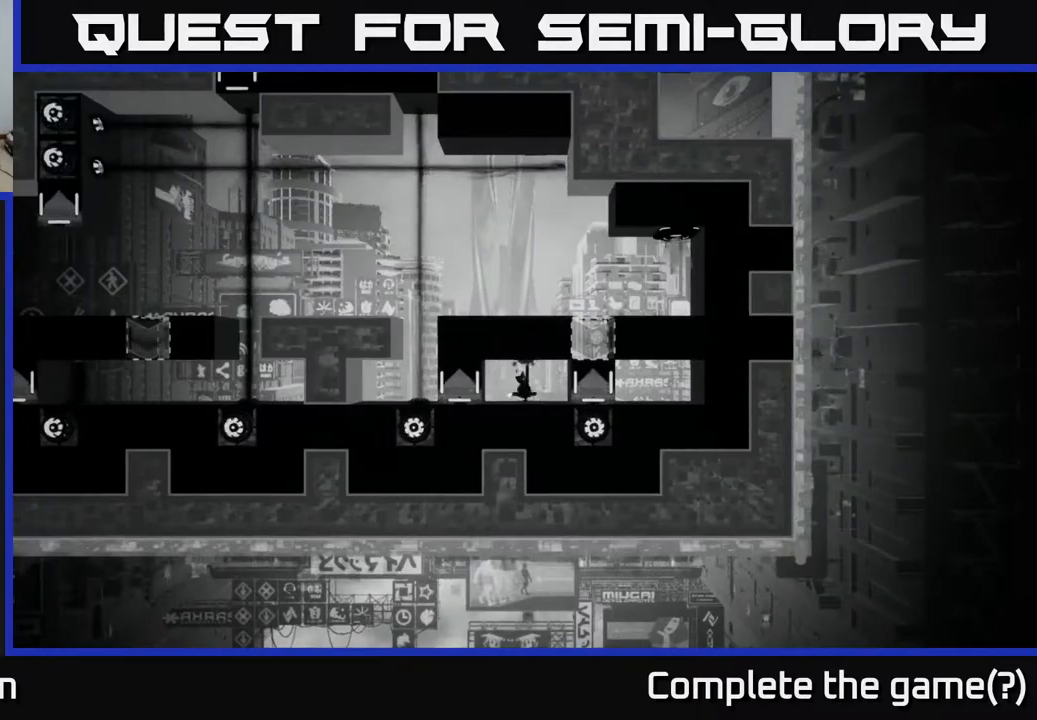
{"buttons": [], "left_stick": "center", "right_stick": "center", "events": []}
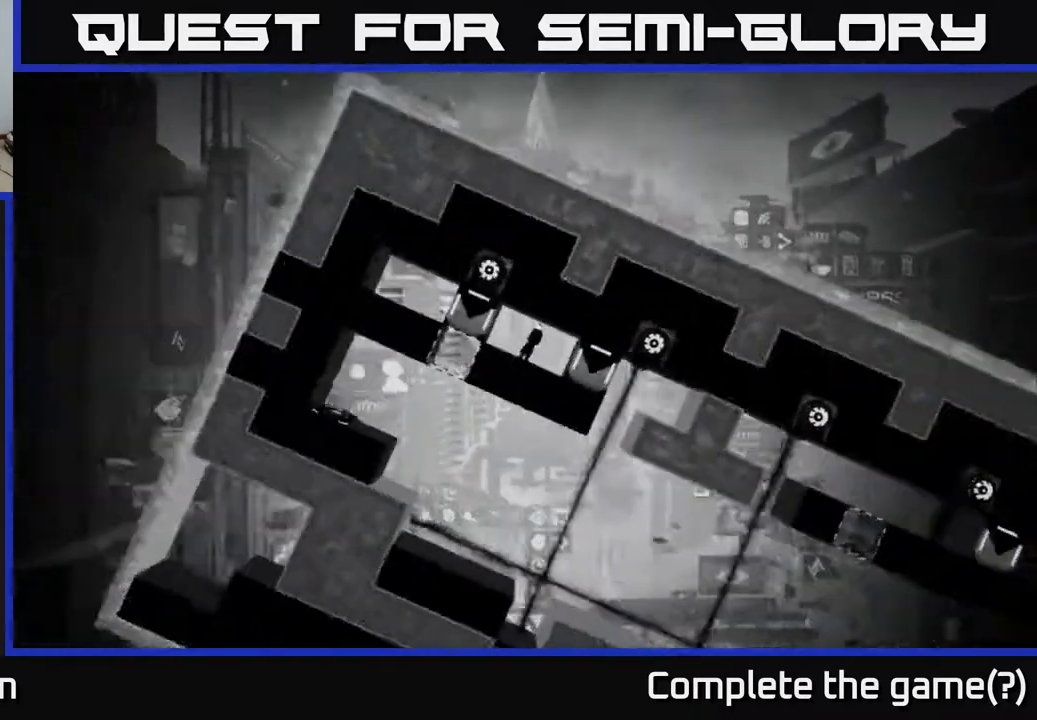
{"buttons": [], "left_stick": "center", "right_stick": "center", "events": []}
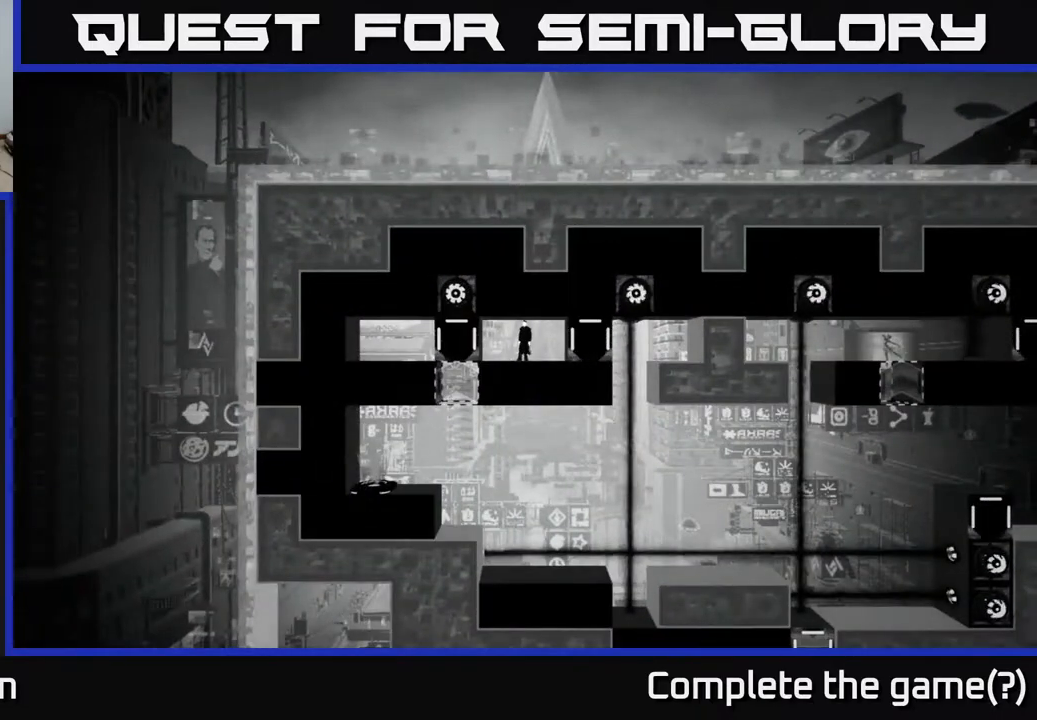
{"buttons": [], "left_stick": "center", "right_stick": "center", "events": [[283, "left_stick", "left"], [500, "left_stick", "center"]]}